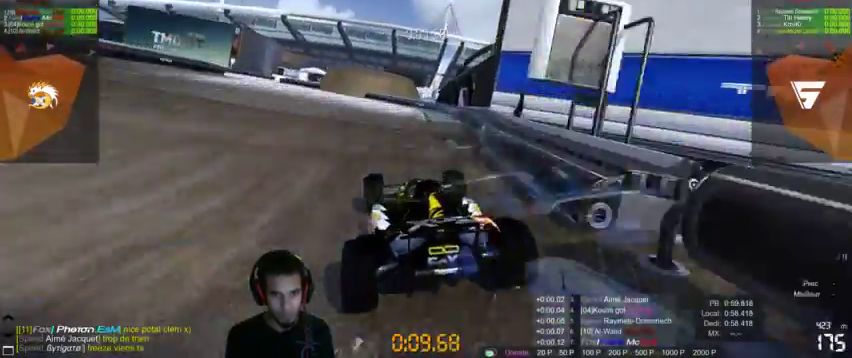
Gameplay with a controller (PlayStation layout); each line is a JSON object with the inputs held at the frame after it (dt_ms = milliseconds from this image to that frame). "events" lists button and stick changes between this image and that frame as [ms after this image, input, new state], when the widget could be followed in between. Not read: L3 R3.
{"dt_ms": 500, "buttons": ["CROSS"], "left_stick": "left", "right_stick": "up-right", "events": []}
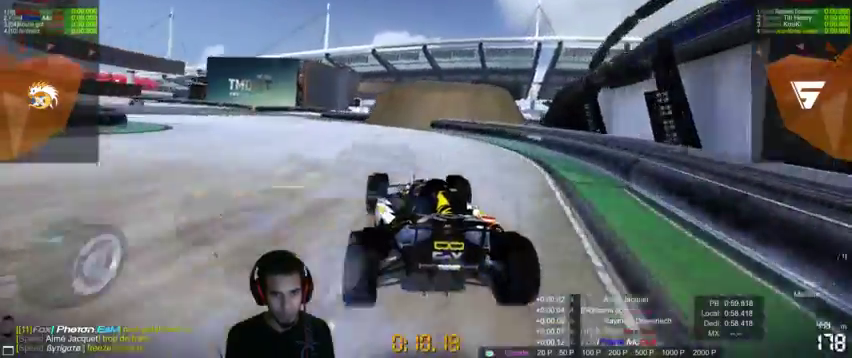
{"dt_ms": 500, "buttons": ["CROSS"], "left_stick": "left", "right_stick": "up-right", "events": []}
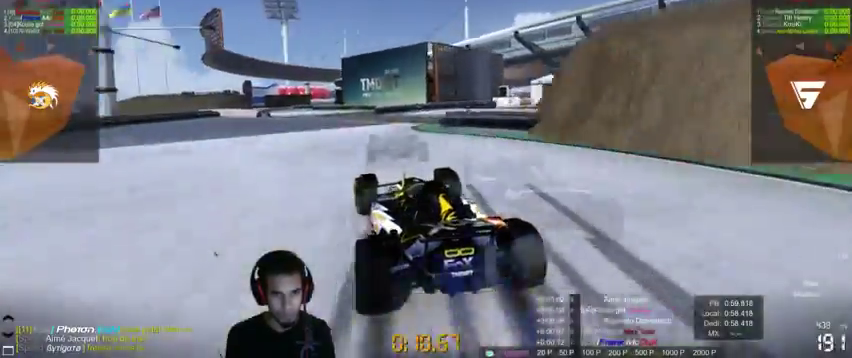
{"dt_ms": 500, "buttons": ["CROSS"], "left_stick": "left", "right_stick": "up-right", "events": []}
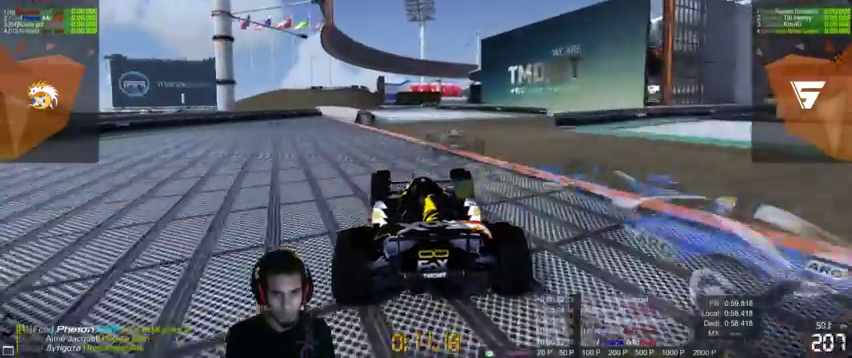
{"dt_ms": 500, "buttons": ["CROSS"], "left_stick": "center", "right_stick": "up-right", "events": [[400, "left_stick", "up-left"], [500, "left_stick", "center"]]}
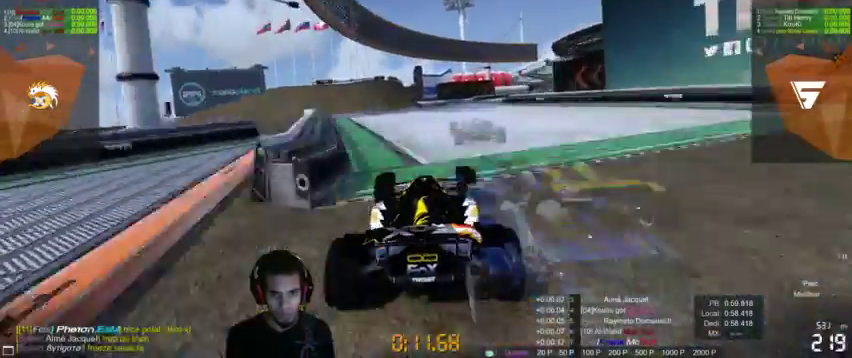
{"dt_ms": 500, "buttons": ["CROSS"], "left_stick": "up-right", "right_stick": "right", "events": [[233, "left_stick", "up-right"], [300, "right_stick", "right"]]}
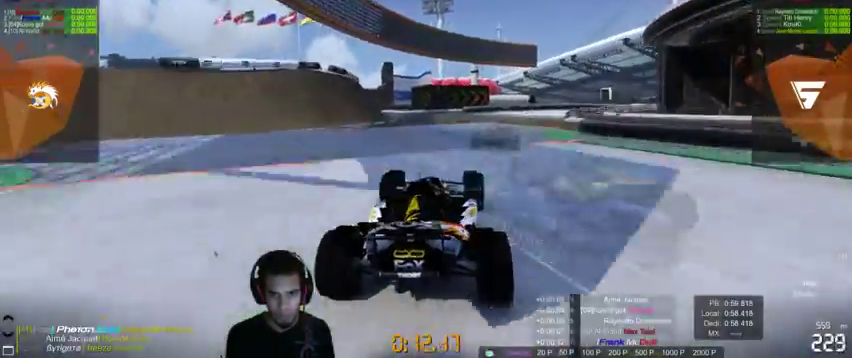
{"dt_ms": 500, "buttons": ["CROSS"], "left_stick": "up-right", "right_stick": "right"}
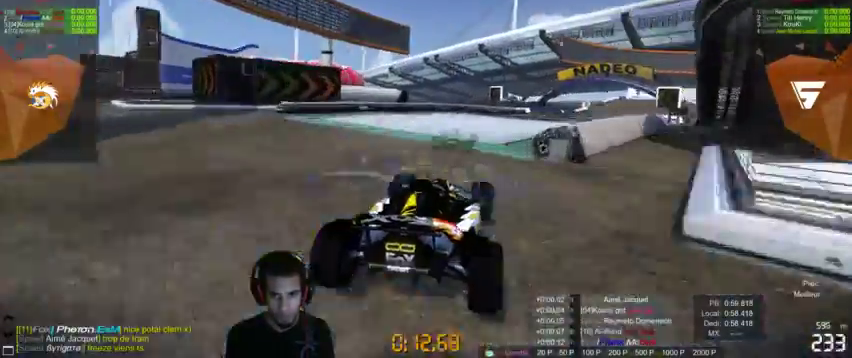
{"dt_ms": 500, "buttons": ["CROSS"], "left_stick": "up-right", "right_stick": "center", "events": [[100, "right_stick", "center"], [167, "left_stick", "center"], [267, "left_stick", "right"], [400, "left_stick", "up-right"]]}
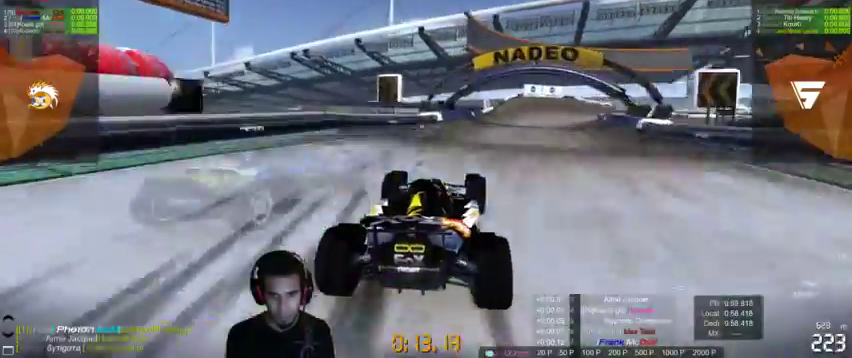
{"dt_ms": 1000, "buttons": ["CROSS"], "left_stick": "up-right", "right_stick": "center"}
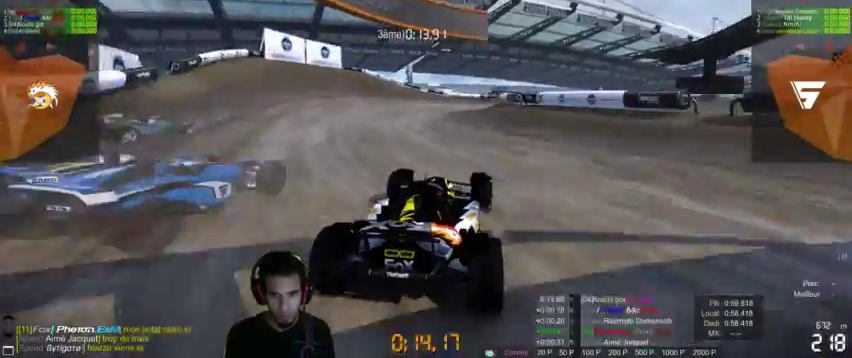
{"dt_ms": 500, "buttons": ["CROSS"], "left_stick": "up-right", "right_stick": "right", "events": [[100, "right_stick", "right"], [200, "right_stick", "center"], [300, "left_stick", "right"], [400, "left_stick", "center"], [500, "left_stick", "up-right"], [500, "right_stick", "right"]]}
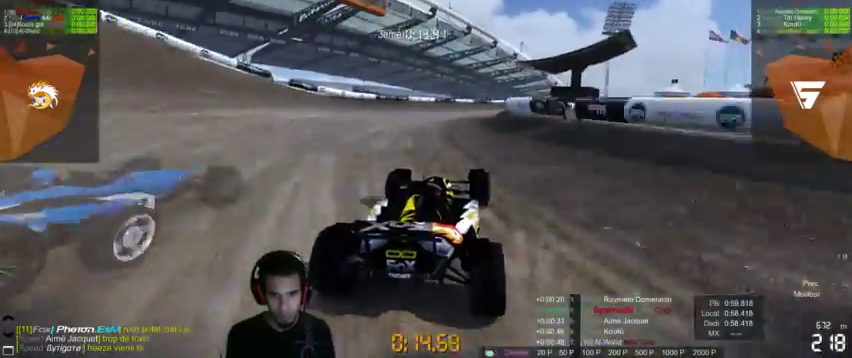
{"dt_ms": 500, "buttons": ["CROSS"], "left_stick": "up-right", "right_stick": "up-right", "events": [[67, "right_stick", "up-right"], [233, "right_stick", "center"], [433, "right_stick", "up-right"]]}
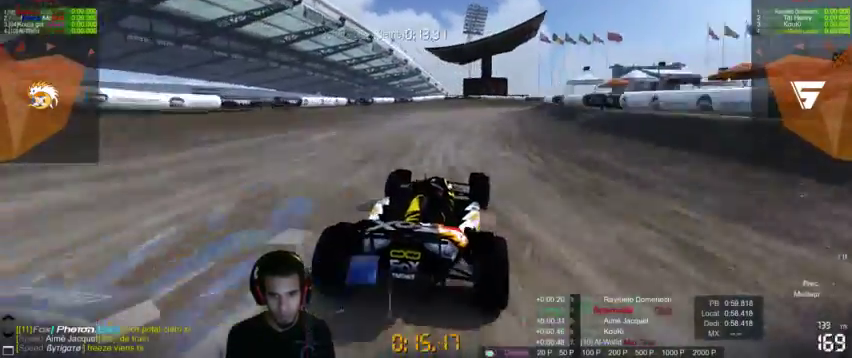
{"dt_ms": 500, "buttons": ["CROSS"], "left_stick": "right", "right_stick": "center", "events": [[33, "left_stick", "right"], [100, "right_stick", "center"], [200, "right_stick", "right"], [267, "right_stick", "center"]]}
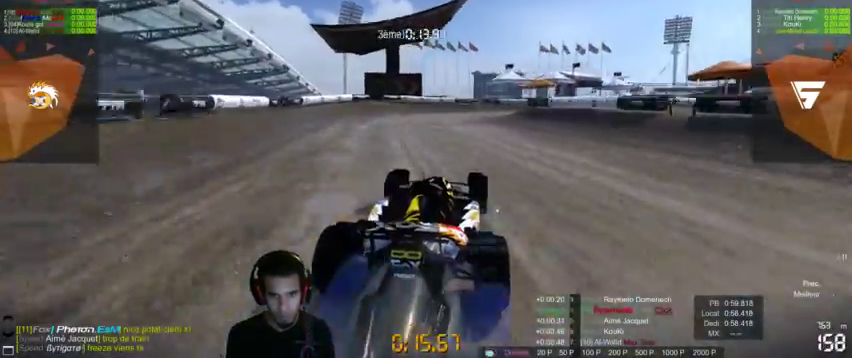
{"dt_ms": 1000, "buttons": ["CROSS"], "left_stick": "center", "right_stick": "center"}
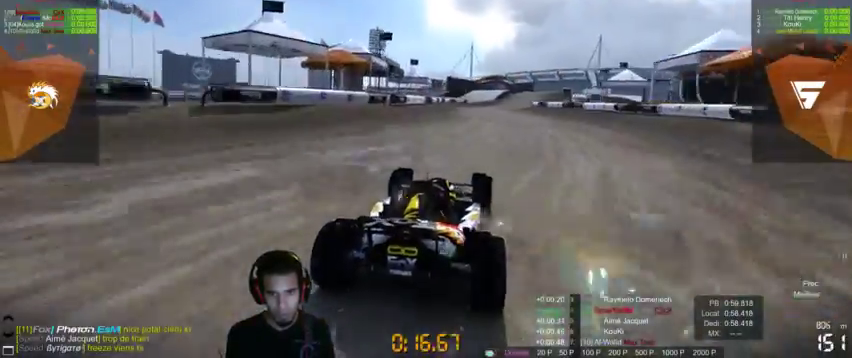
{"dt_ms": 500, "buttons": ["CROSS"], "left_stick": "center", "right_stick": "center", "events": []}
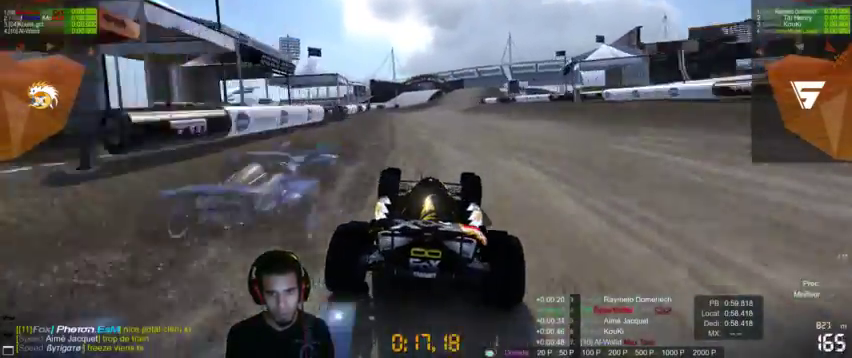
{"dt_ms": 500, "buttons": ["CROSS"], "left_stick": "right", "right_stick": "center", "events": [[467, "left_stick", "right"]]}
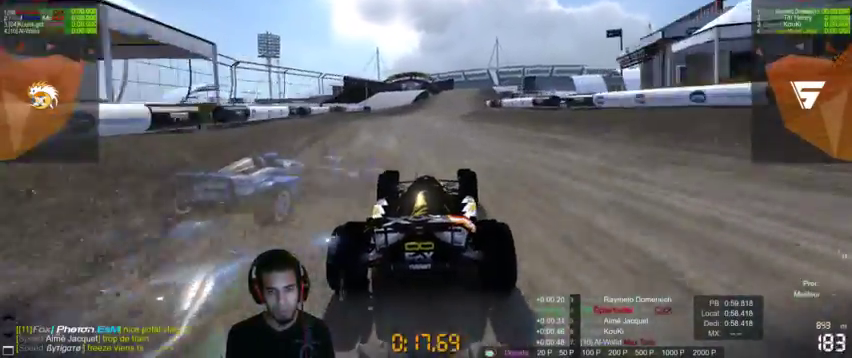
{"dt_ms": 500, "buttons": ["CROSS"], "left_stick": "center", "right_stick": "center", "events": [[133, "left_stick", "center"]]}
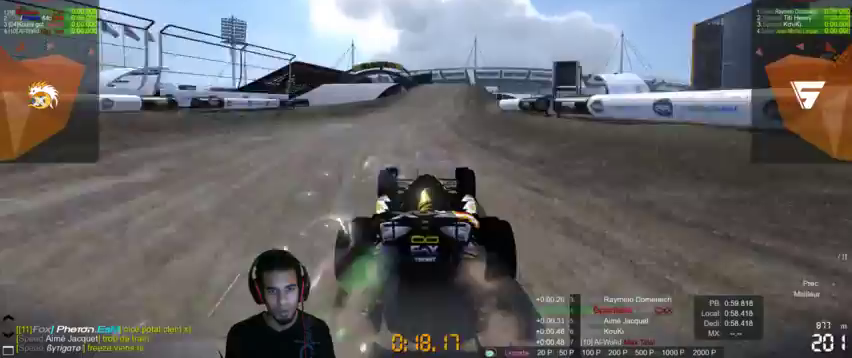
{"dt_ms": 500, "buttons": ["CROSS"], "left_stick": "center", "right_stick": "center", "events": []}
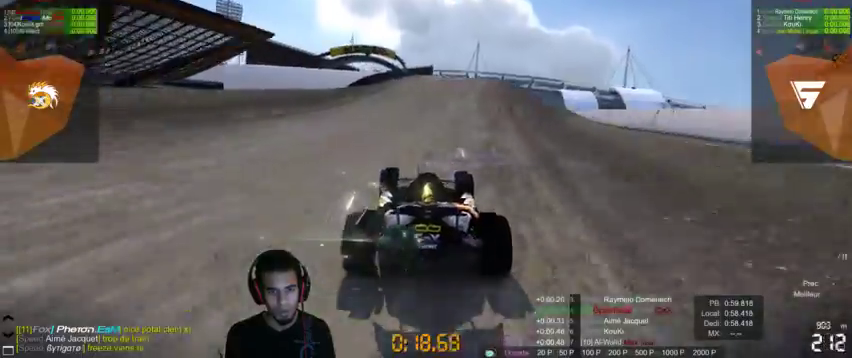
{"dt_ms": 500, "buttons": ["CROSS"], "left_stick": "center", "right_stick": "center", "events": [[100, "left_stick", "left"], [500, "left_stick", "center"]]}
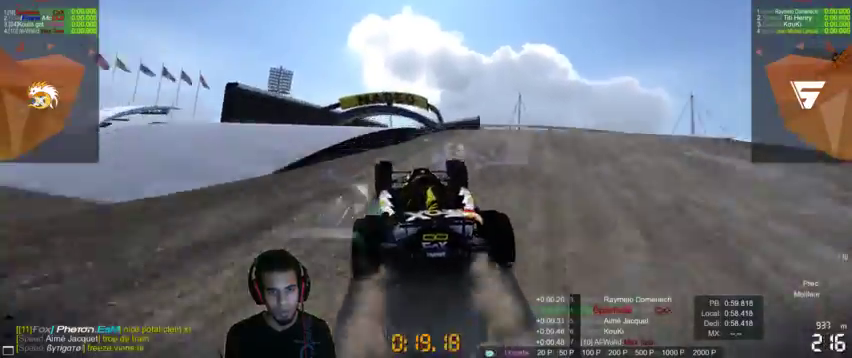
{"dt_ms": 500, "buttons": ["CROSS"], "left_stick": "center", "right_stick": "center", "events": []}
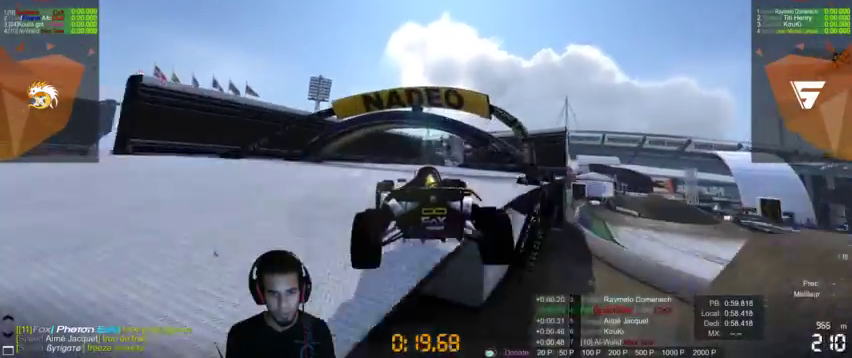
{"dt_ms": 500, "buttons": ["CROSS"], "left_stick": "center", "right_stick": "center", "events": []}
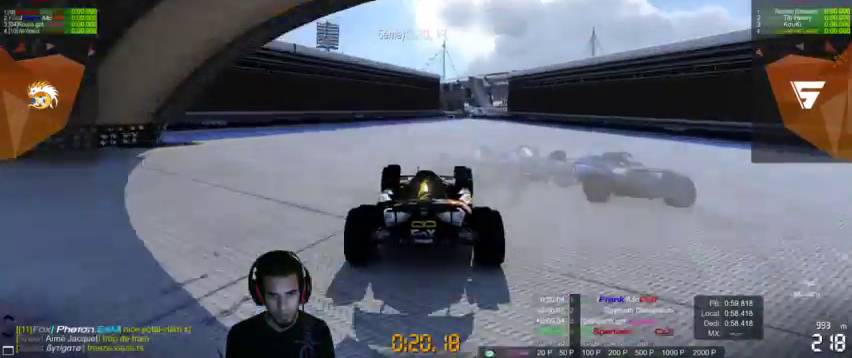
{"dt_ms": 500, "buttons": ["CROSS"], "left_stick": "center", "right_stick": "center"}
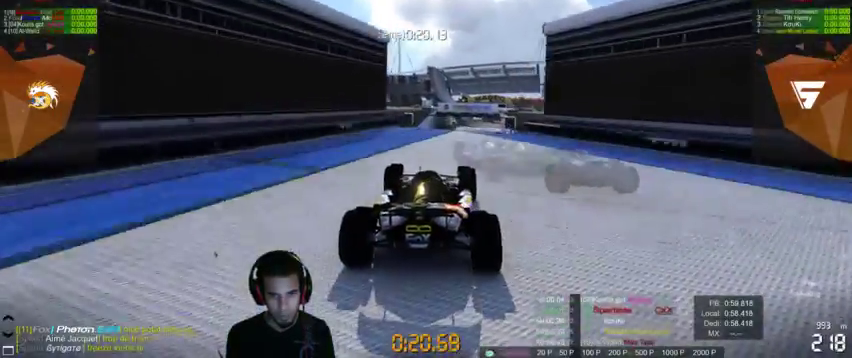
{"dt_ms": 500, "buttons": ["CROSS"], "left_stick": "center", "right_stick": "center", "events": []}
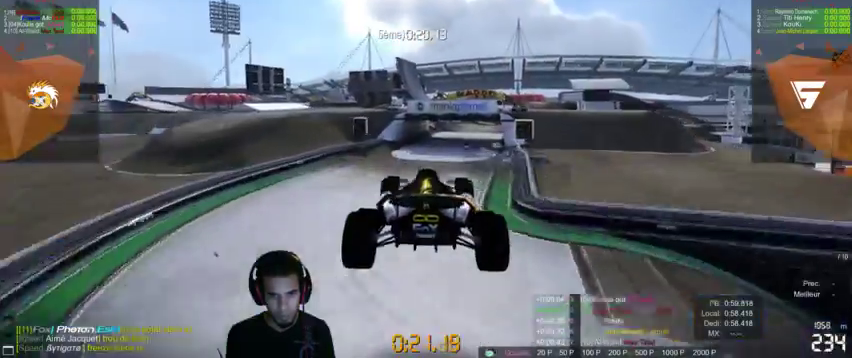
{"dt_ms": 500, "buttons": ["CROSS"], "left_stick": "center", "right_stick": "center", "events": [[200, "SQUARE", "down"], [233, "SQUARE", "up"]]}
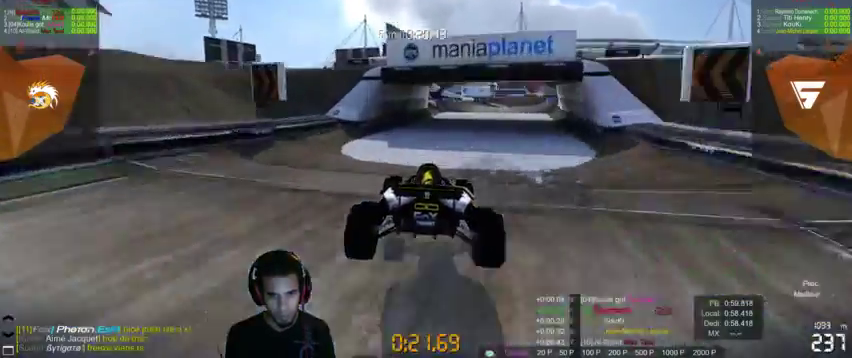
{"dt_ms": 500, "buttons": ["CROSS"], "left_stick": "center", "right_stick": "center", "events": []}
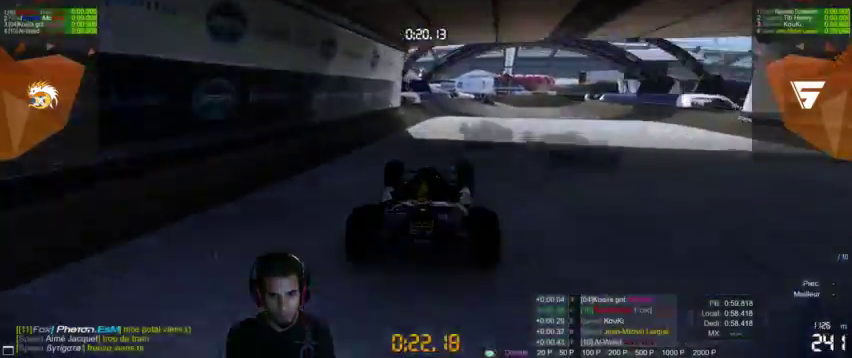
{"dt_ms": 500, "buttons": [], "left_stick": "right", "right_stick": "center", "events": [[333, "CROSS", "up"], [433, "left_stick", "right"]]}
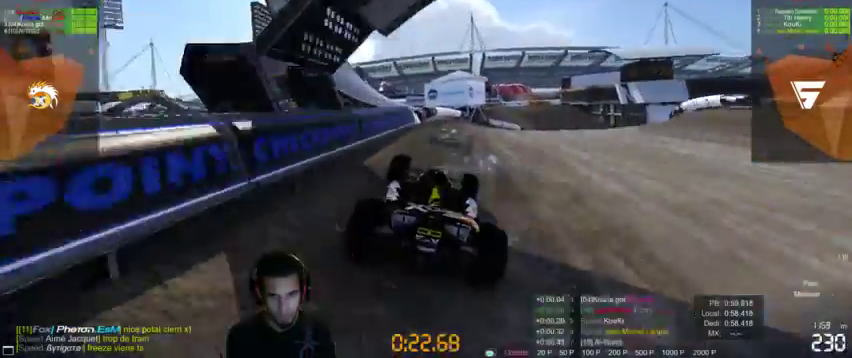
{"dt_ms": 500, "buttons": [], "left_stick": "right", "right_stick": "center", "events": []}
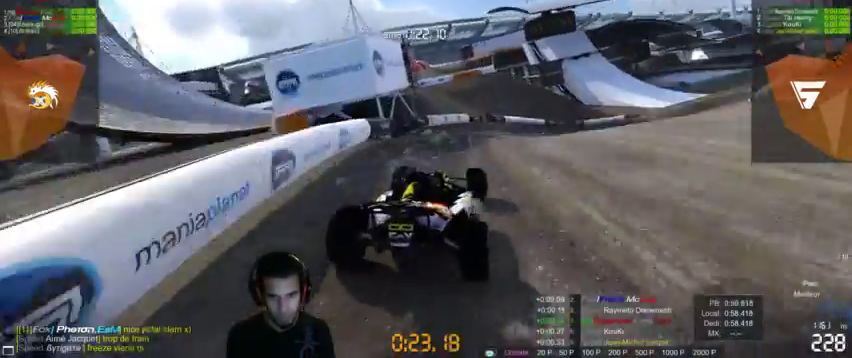
{"dt_ms": 500, "buttons": ["CROSS"], "left_stick": "right", "right_stick": "left", "events": [[267, "CROSS", "down"], [433, "right_stick", "left"]]}
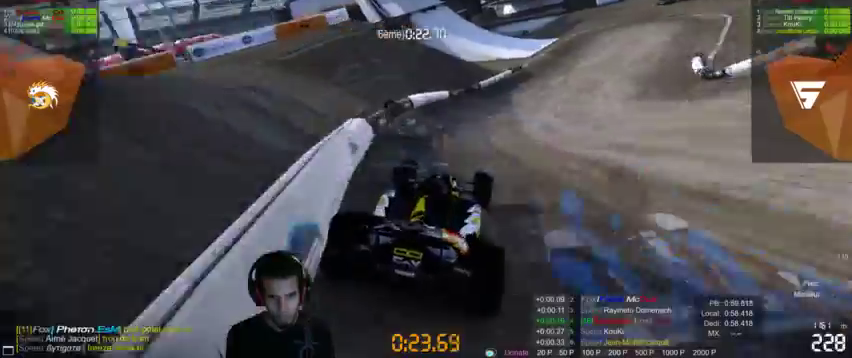
{"dt_ms": 500, "buttons": ["CROSS"], "left_stick": "down-right", "right_stick": "center", "events": [[300, "right_stick", "center"], [433, "left_stick", "down-right"]]}
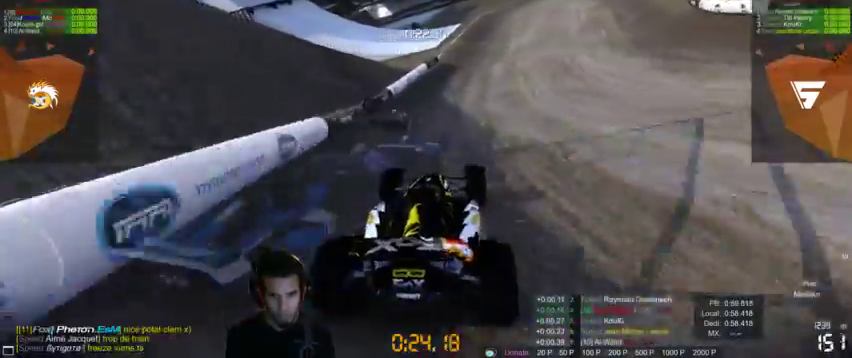
{"dt_ms": 500, "buttons": ["CROSS"], "left_stick": "down-left", "right_stick": "center", "events": [[67, "left_stick", "right"], [500, "left_stick", "down-left"]]}
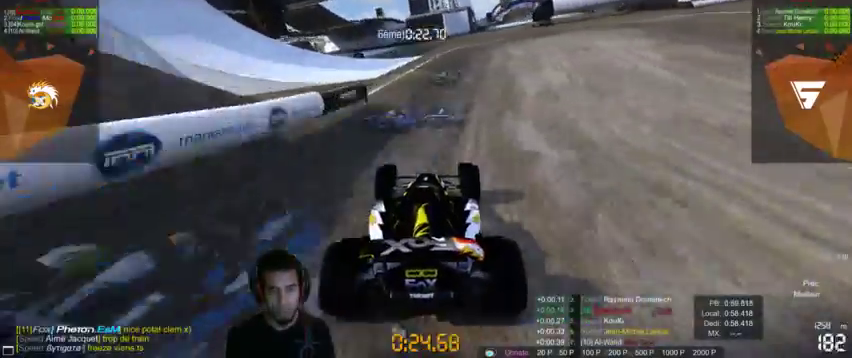
{"dt_ms": 500, "buttons": ["CROSS"], "left_stick": "center", "right_stick": "center", "events": [[100, "left_stick", "center"]]}
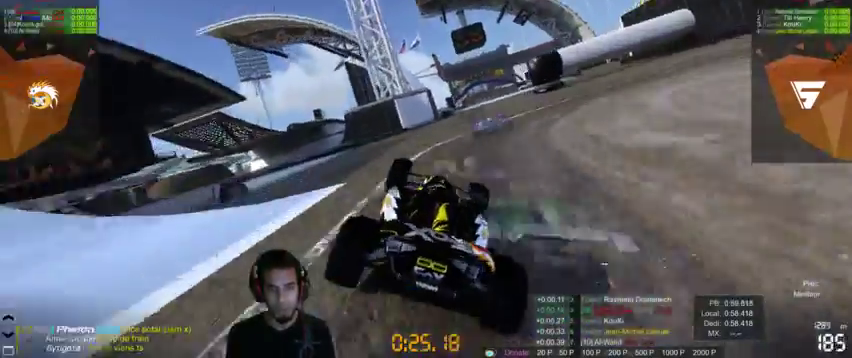
{"dt_ms": 500, "buttons": ["CROSS"], "left_stick": "center", "right_stick": "center", "events": []}